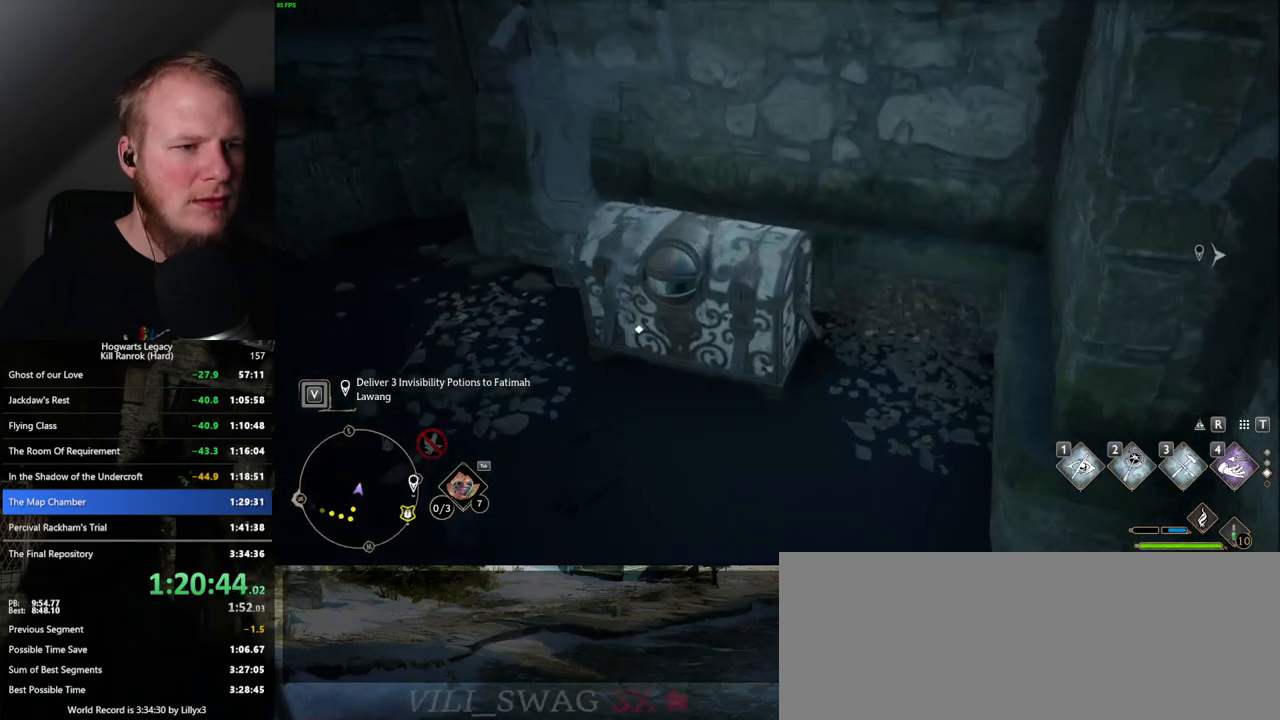
Gameplay with keyboard and mouse; each line is a JSON object with the keys and mouse buttons held at the frame after it. "events" lists presses ("down") and releases ("up") of ".", "/", "0", "1", "2", "3", "4", "5", "6", "7", "8", "9", "a", "alt_l", "alt_r", "b", "backslash", "backspace", "c", "caps_lock", "comma", "ctrl_l", "ctrl_r", "d", "e", "equals", "escape", "f", "f1", "f10", "f11", "f12", "f2", "f3", "f4", "f5", "f6", "f7", "f8", "f9", "g", "h", "i", "j", "k", "l", "lbracket", "m", "minus", "n", "o", "p", "q", "quote", "r", "rbracket", "return", "s", "semicolon", "shift_l", "shift_r", "space", "super_l", "super_r", "t", "tab", "tilde", "u", "v", "w", "x", "y", "z", "mouse_left", "mouse_wheel", "mouse_right", "mouse_mb4" and "mouse_mb5" between this image and that frame as [ms after this image, input, new state], when the widget could be followed in between. "mouse_left", "mouse_wheel", "mouse_right", "mouse_mb4", "mouse_mb5" = the "left", "wheel", "right", "mb4", "mb5" buttons of the "mouse" list. No other keys are recorded. "wheel" means that the mouse wheel is clicked or scrolled. Mouse movement is not recorded.
{"keys": ["f"], "mouse": [], "events": [[17, "f", "down"], [50, "f", "up"], [134, "f", "down"], [234, "f", "up"], [317, "f", "down"], [384, "f", "up"], [450, "f", "down"]]}
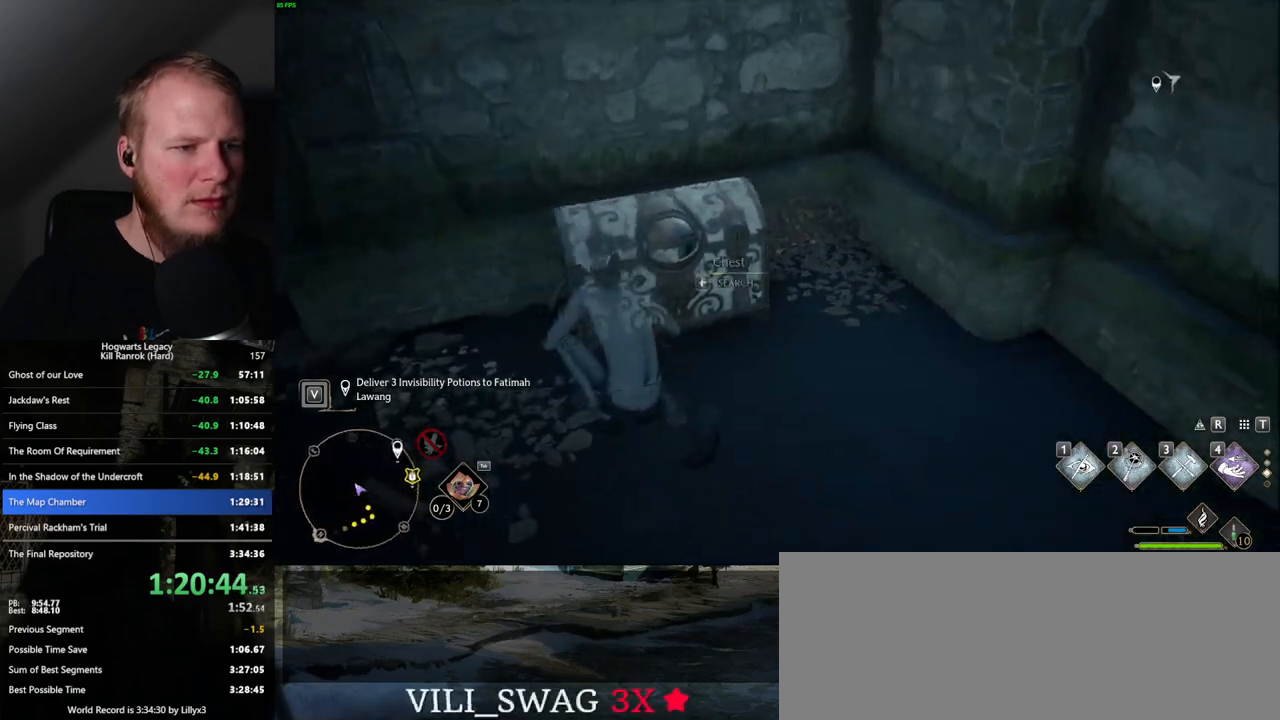
{"keys": ["w"], "mouse": [], "events": [[50, "f", "up"], [117, "f", "down"], [117, "w", "down"], [200, "f", "up"], [234, "w", "up"], [484, "w", "down"]]}
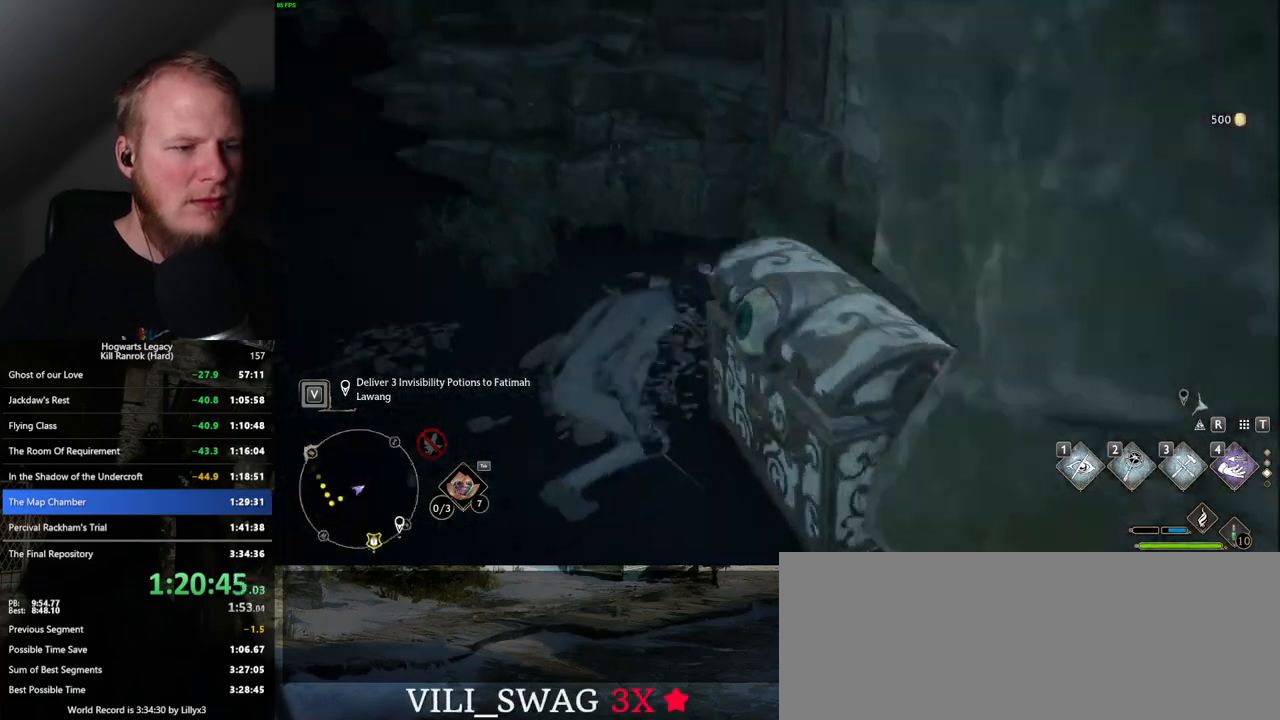
{"keys": ["space", "w"], "mouse": [], "events": [[167, "space", "down"]]}
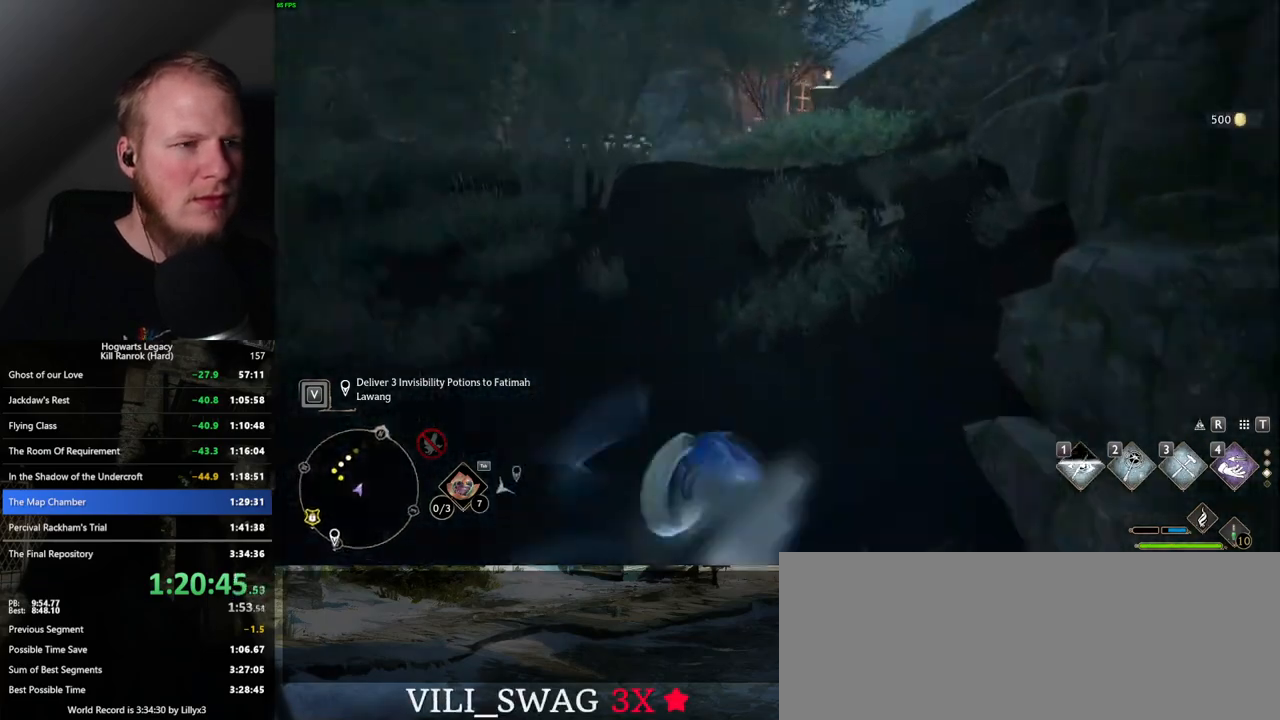
{"keys": ["w"], "mouse": [], "events": [[184, "space", "up"]]}
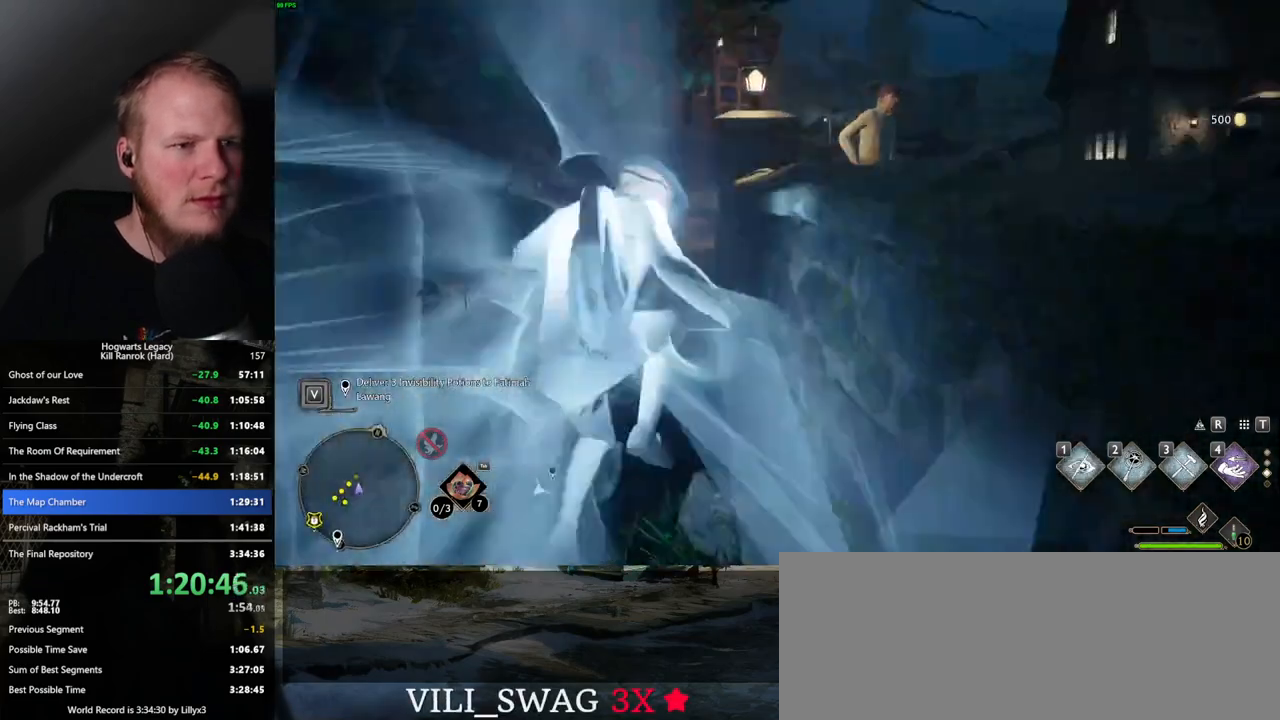
{"keys": ["space", "w"], "mouse": [], "events": [[150, "space", "down"]]}
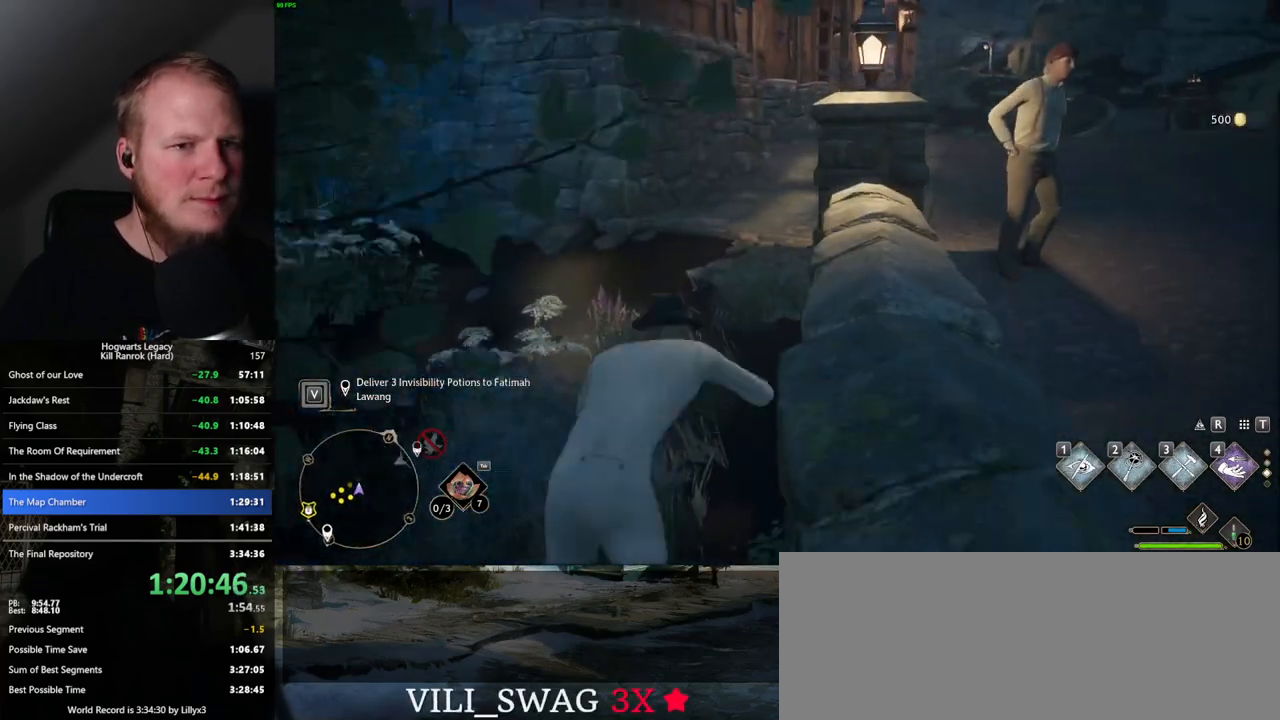
{"keys": ["w"], "mouse": [], "events": [[384, "space", "up"]]}
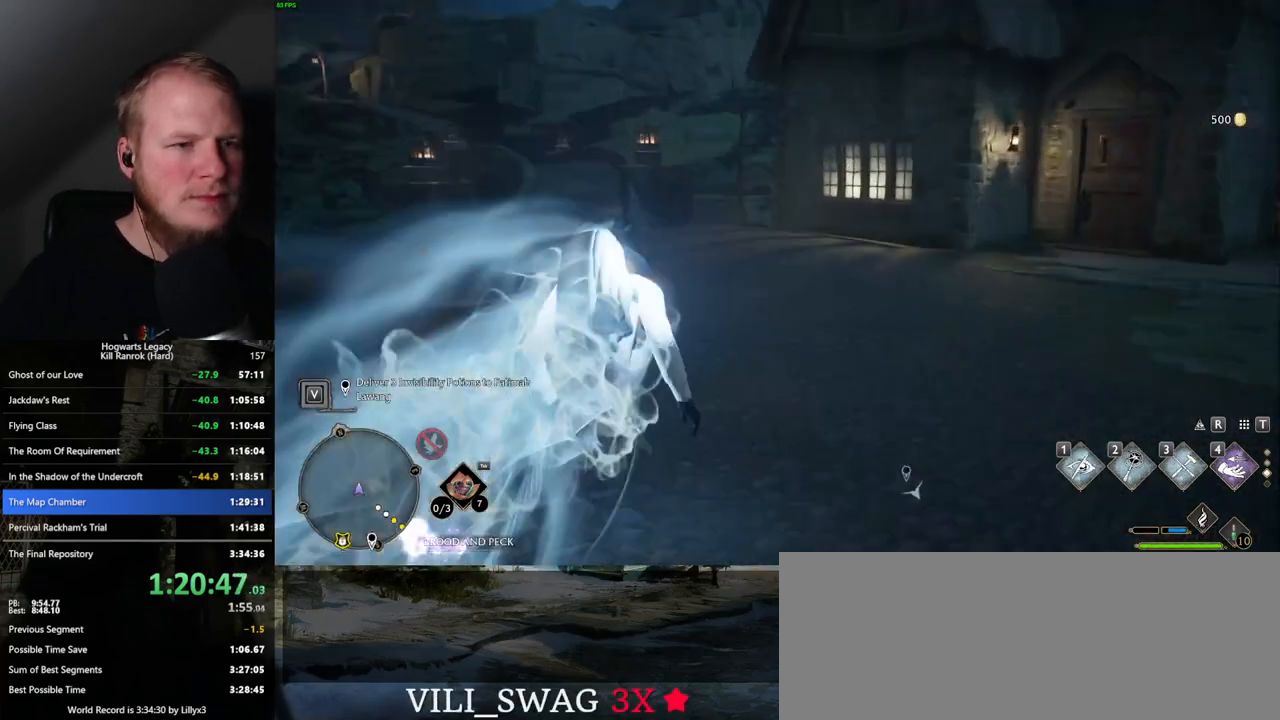
{"keys": ["w"], "mouse": [], "events": [[217, "shift_l", "down"], [284, "space", "down"], [350, "shift_l", "up"], [434, "space", "up"]]}
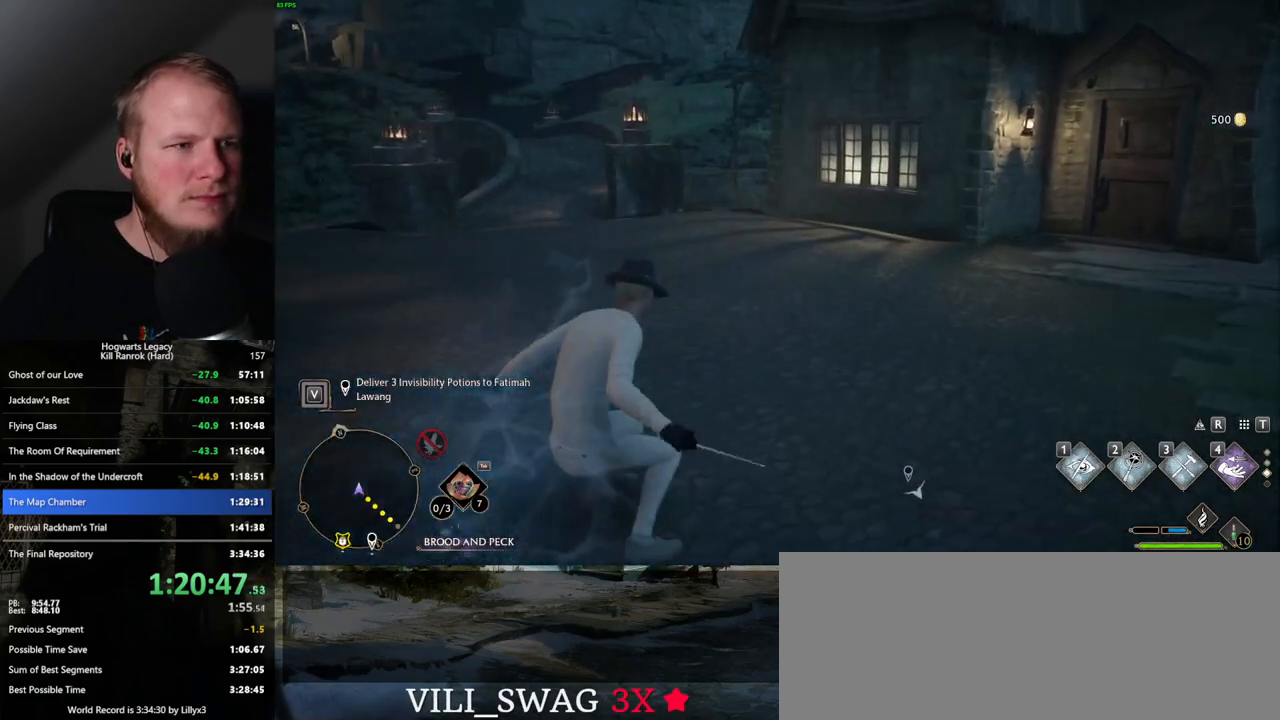
{"keys": ["w"], "mouse": [], "events": []}
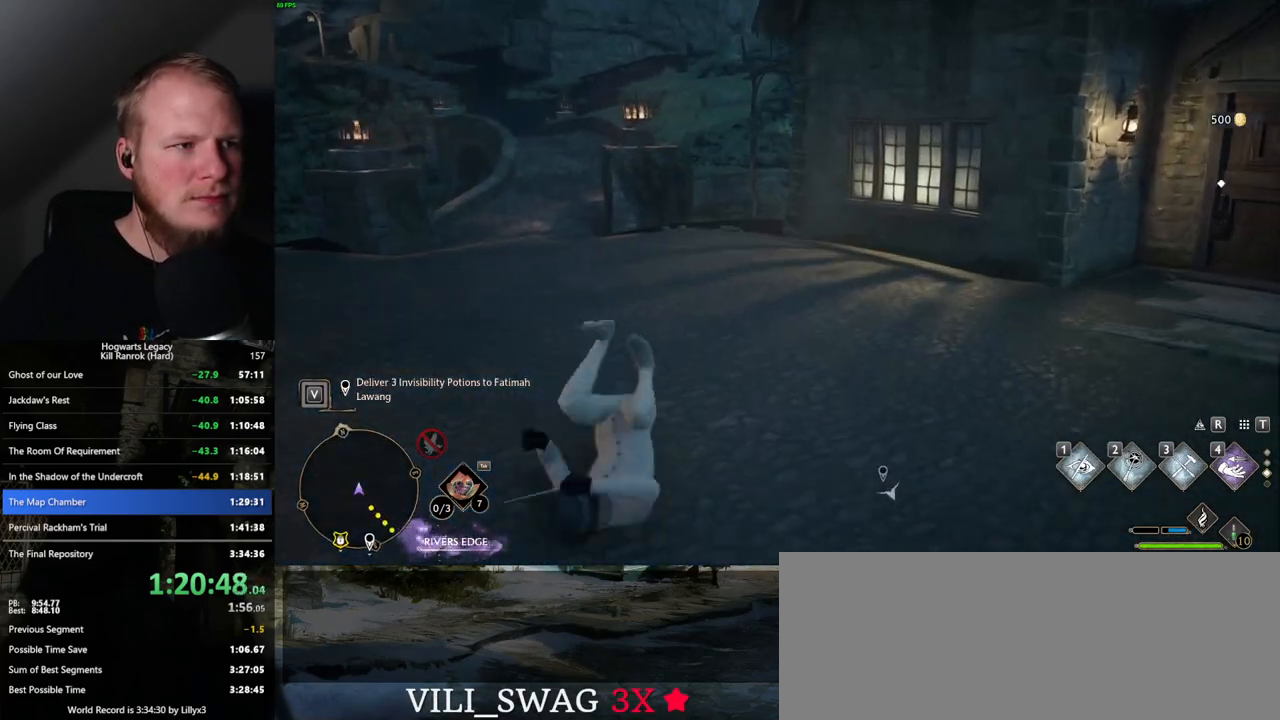
{"keys": ["w"], "mouse": [], "events": [[217, "d", "down"], [350, "d", "up"]]}
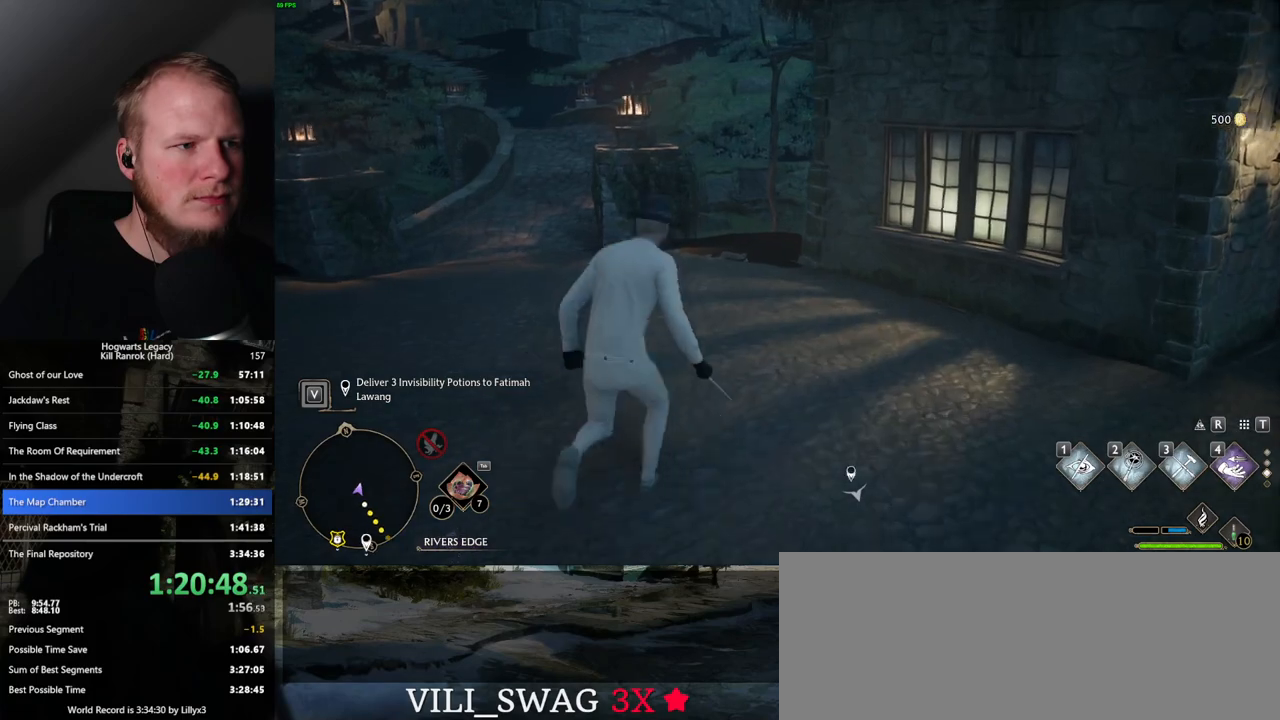
{"keys": ["w"], "mouse": [], "events": [[317, "1", "down"], [400, "1", "up"]]}
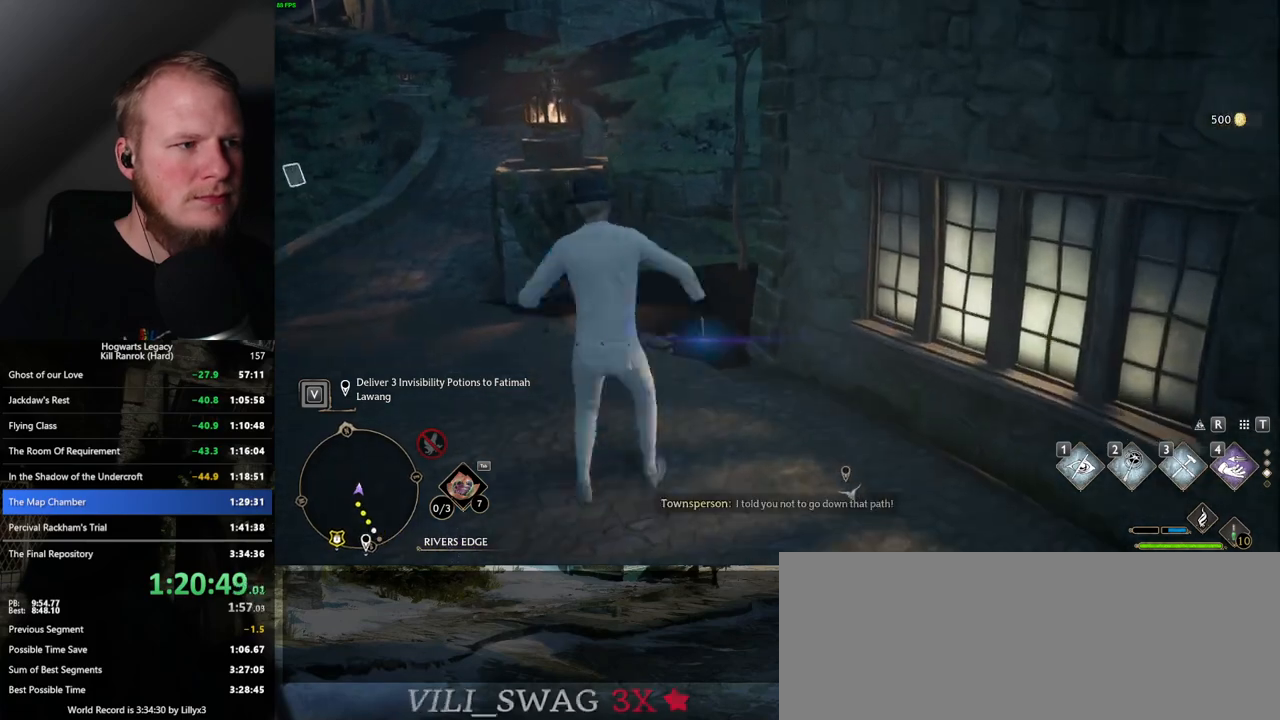
{"keys": ["w"], "mouse": [], "events": [[317, "4", "down"], [400, "4", "up"]]}
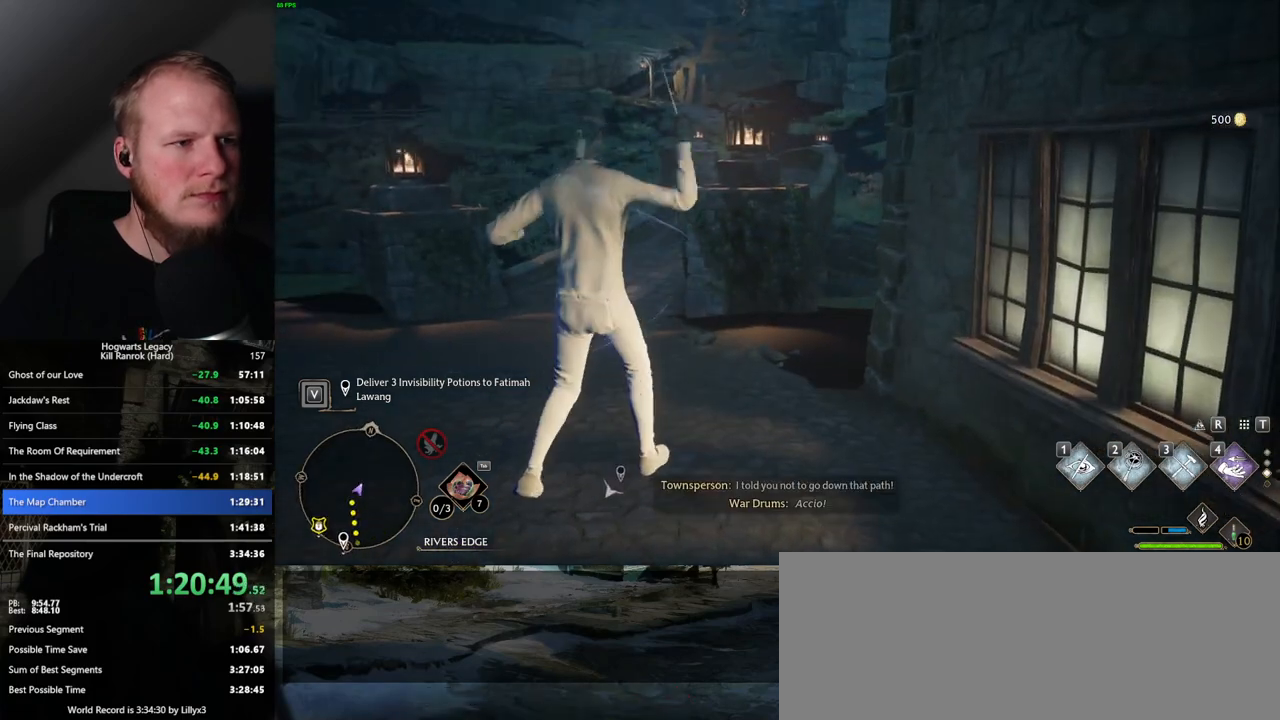
{"keys": ["w"], "mouse": [], "events": []}
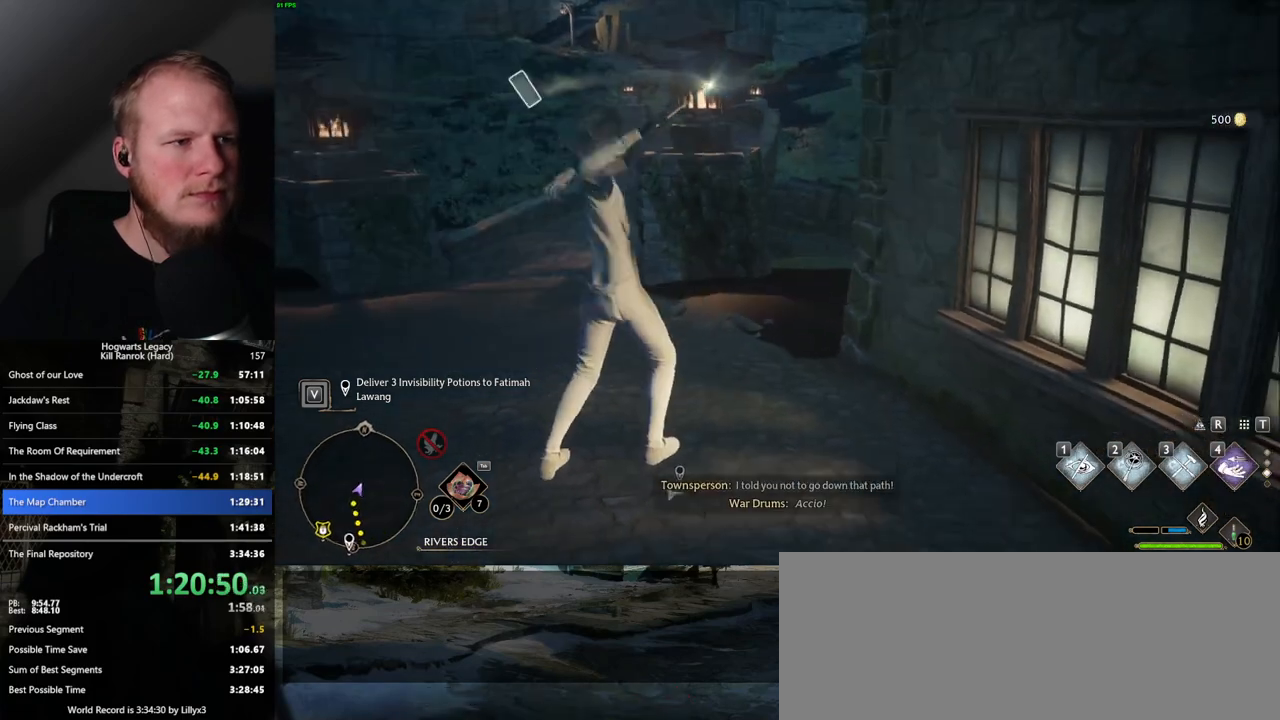
{"keys": ["w"], "mouse": [], "events": []}
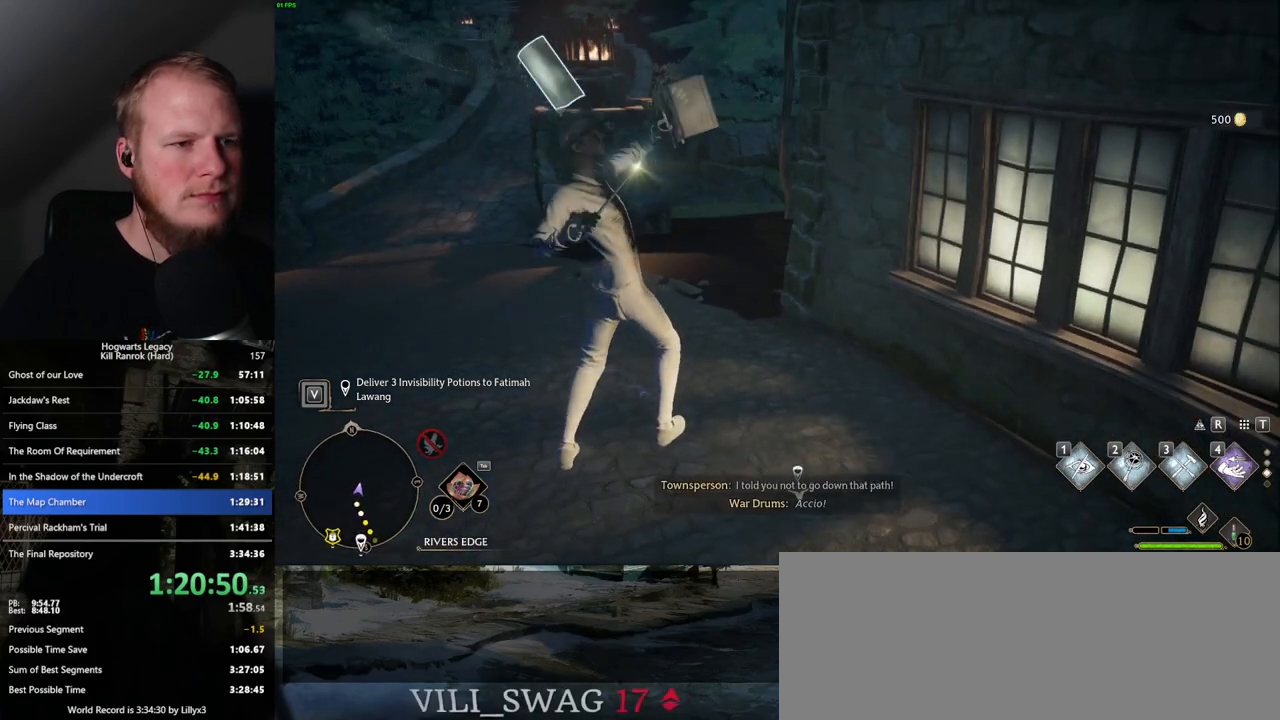
{"keys": ["w"], "mouse": ["mb5"], "events": [[450, "mouse_mb5", "down"]]}
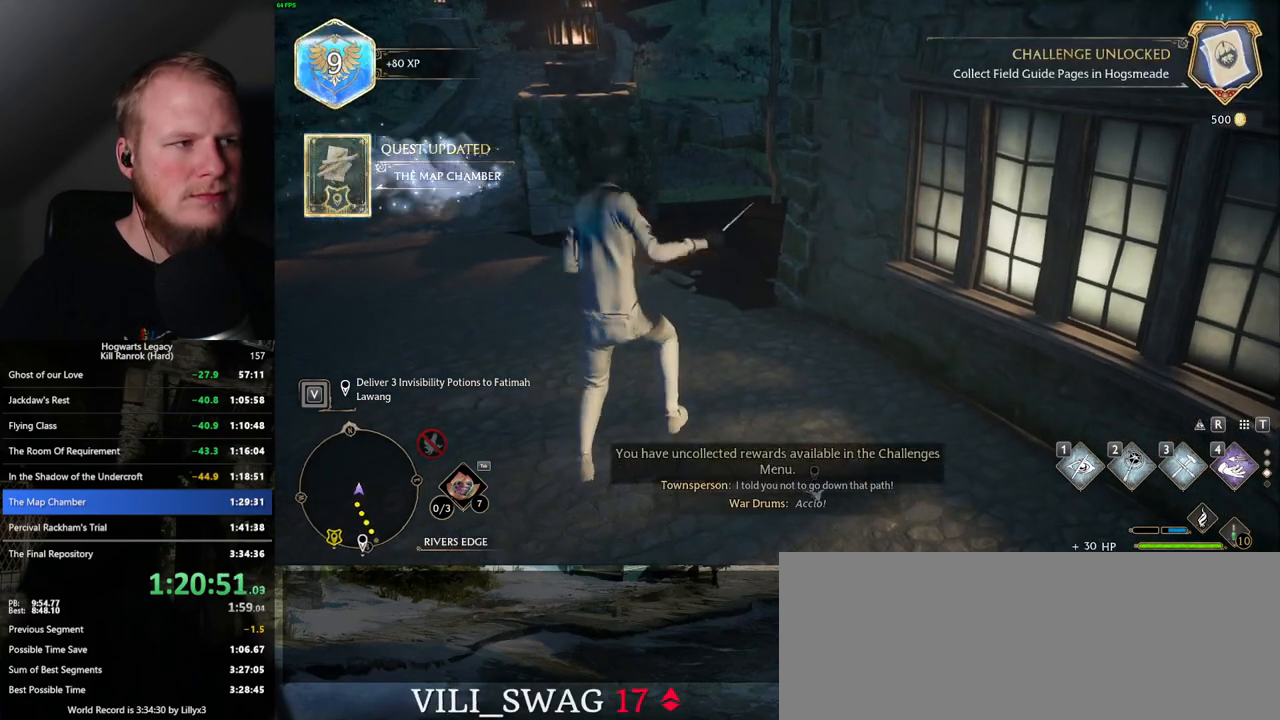
{"keys": ["w"], "mouse": [], "events": [[150, "mouse_mb5", "up"]]}
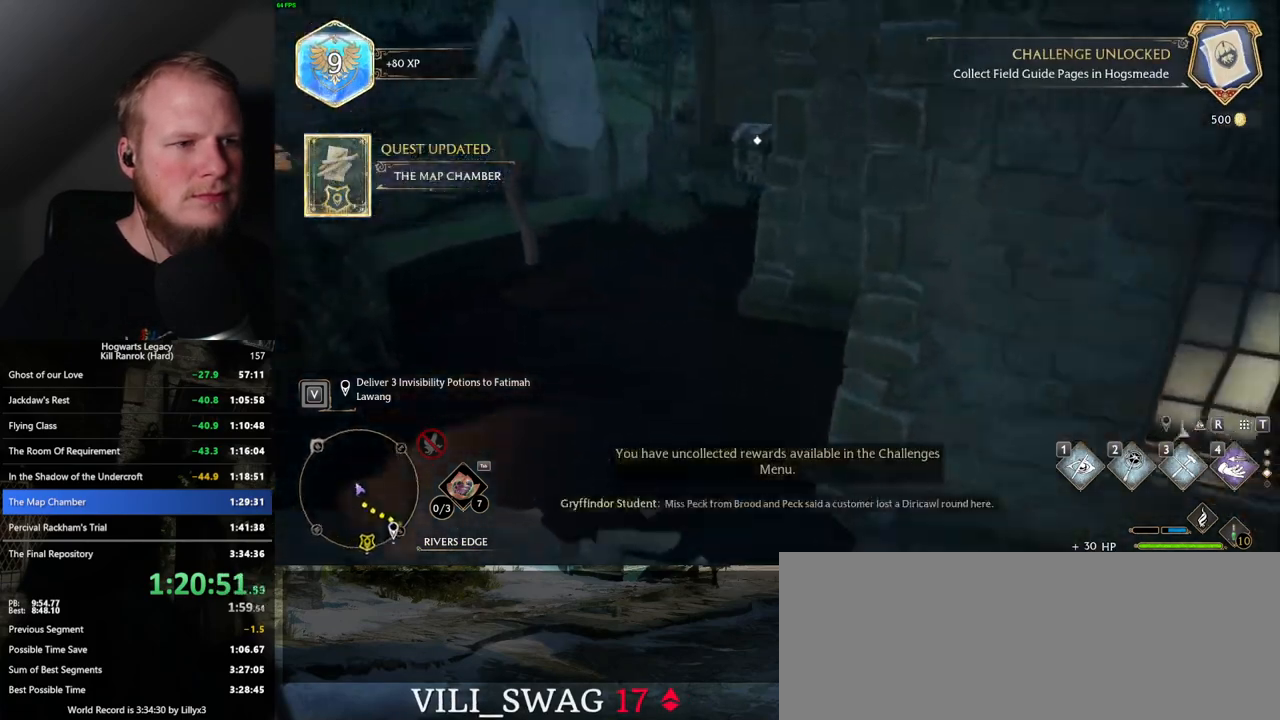
{"keys": [], "mouse": [], "events": [[17, "d", "down"], [167, "d", "up"], [450, "w", "up"]]}
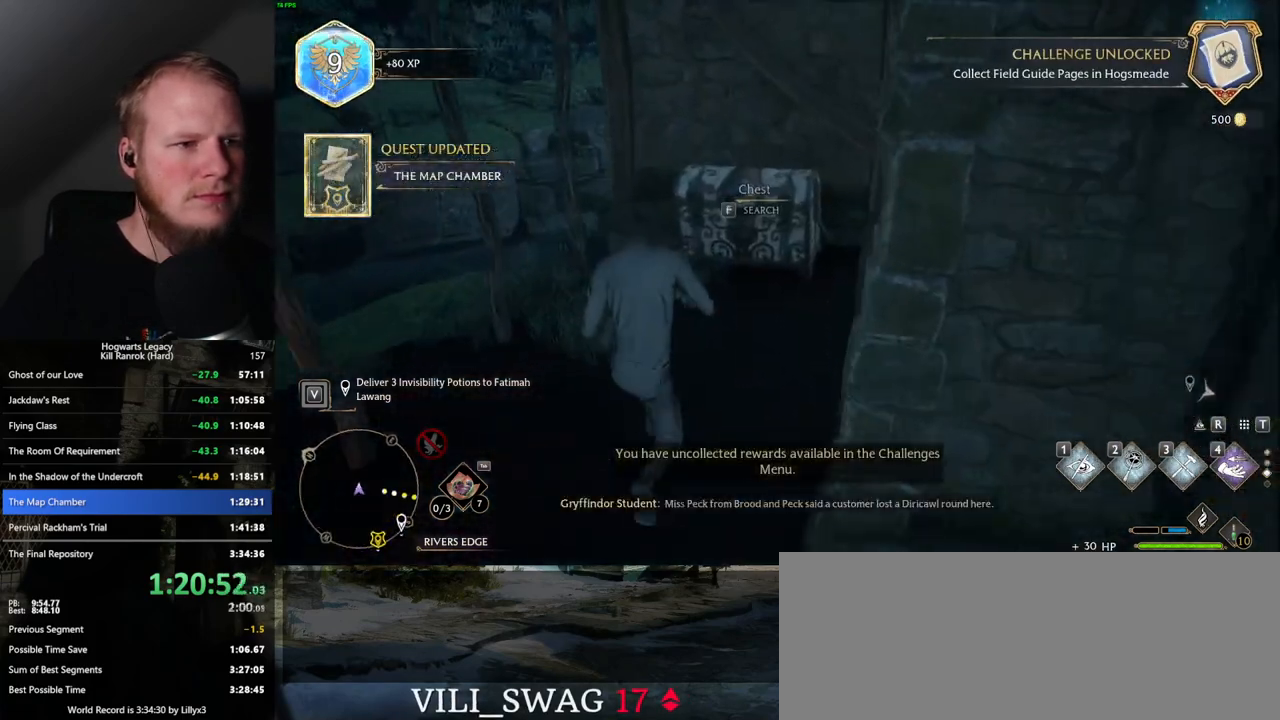
{"keys": ["s"], "mouse": [], "events": [[34, "f", "down"], [100, "f", "up"], [184, "s", "down"], [234, "space", "down"], [400, "space", "up"]]}
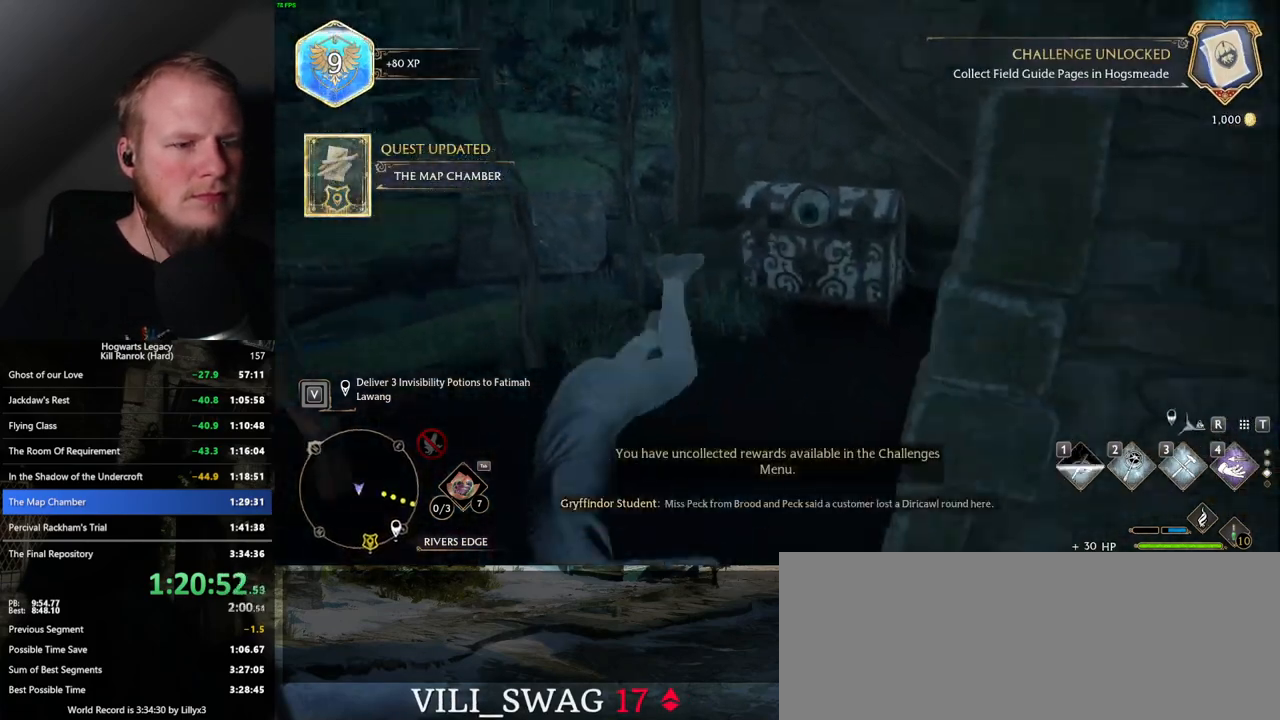
{"keys": ["w"], "mouse": [], "events": [[100, "a", "down"], [267, "s", "up"], [384, "w", "down"], [484, "a", "up"]]}
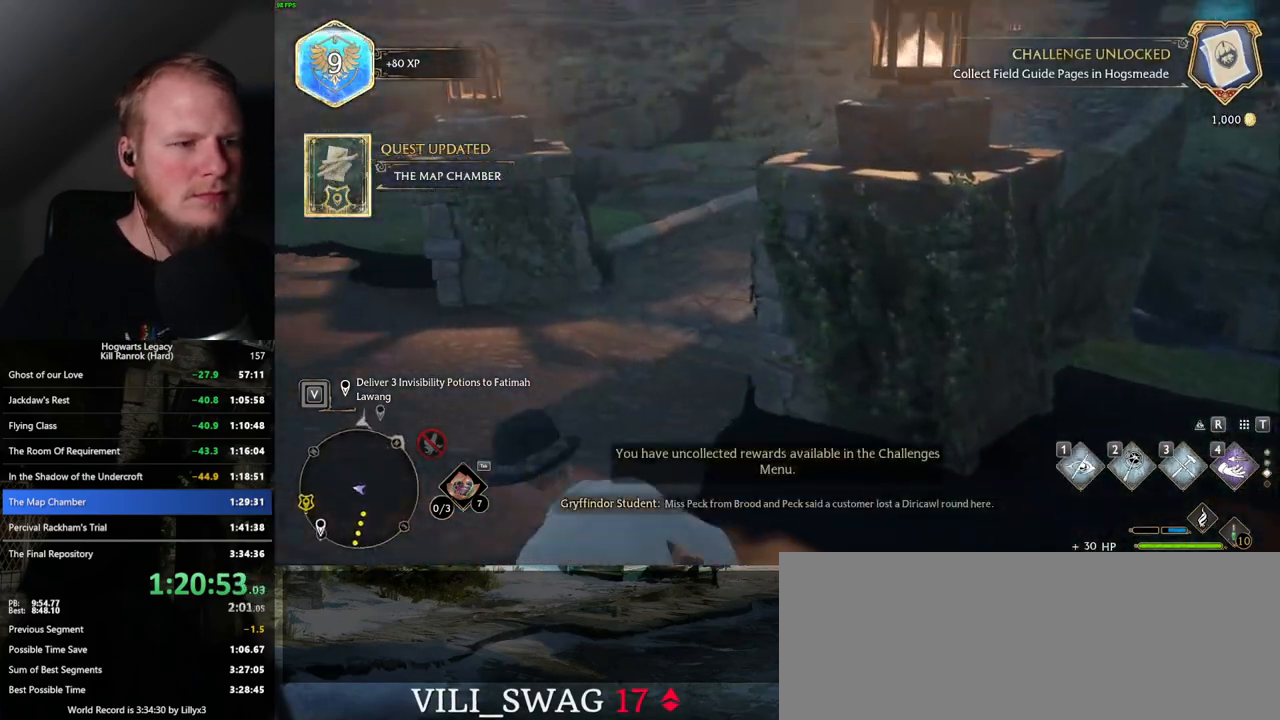
{"keys": ["space", "w"], "mouse": [], "events": [[317, "space", "down"]]}
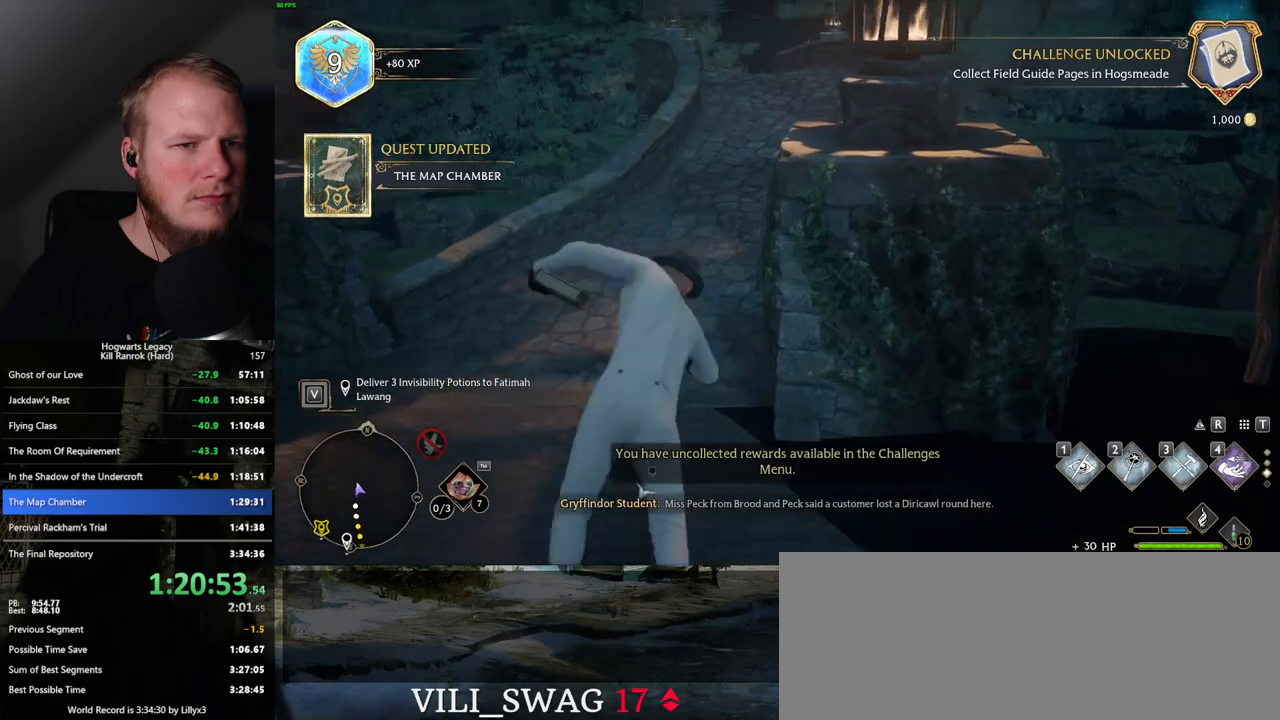
{"keys": ["w"], "mouse": [], "events": [[334, "space", "up"]]}
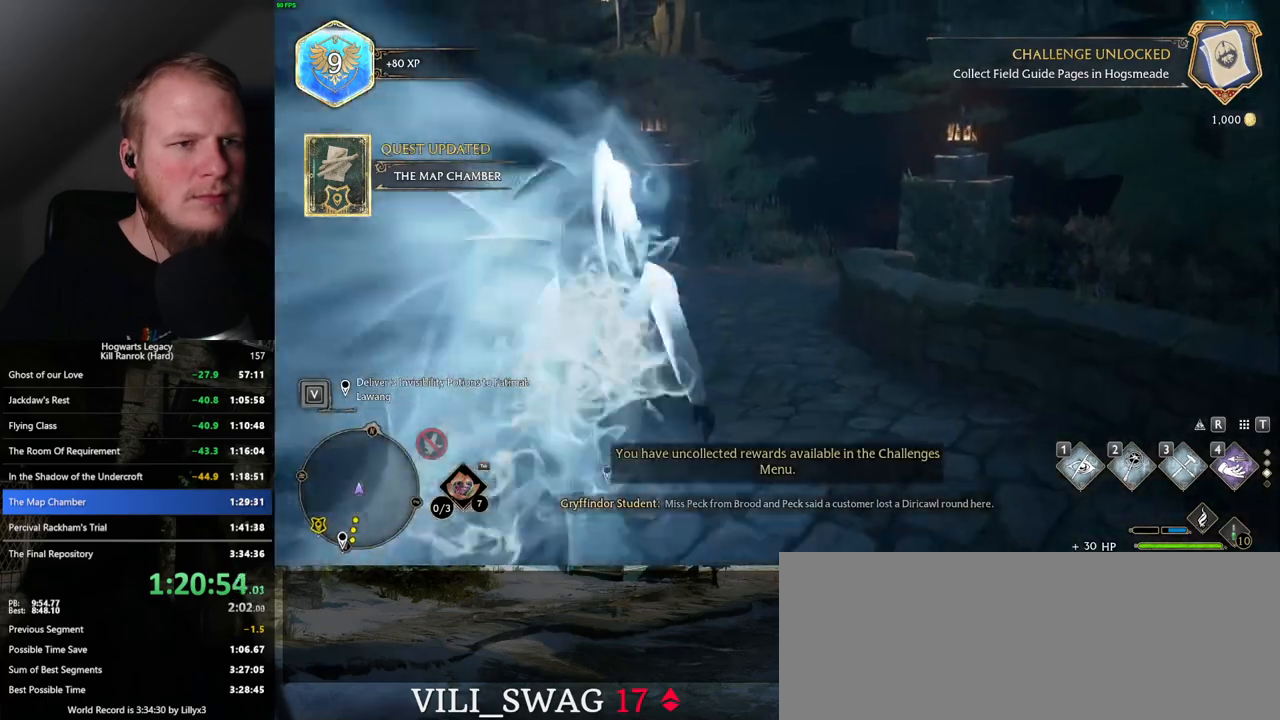
{"keys": ["space", "w"], "mouse": [], "events": [[284, "space", "down"]]}
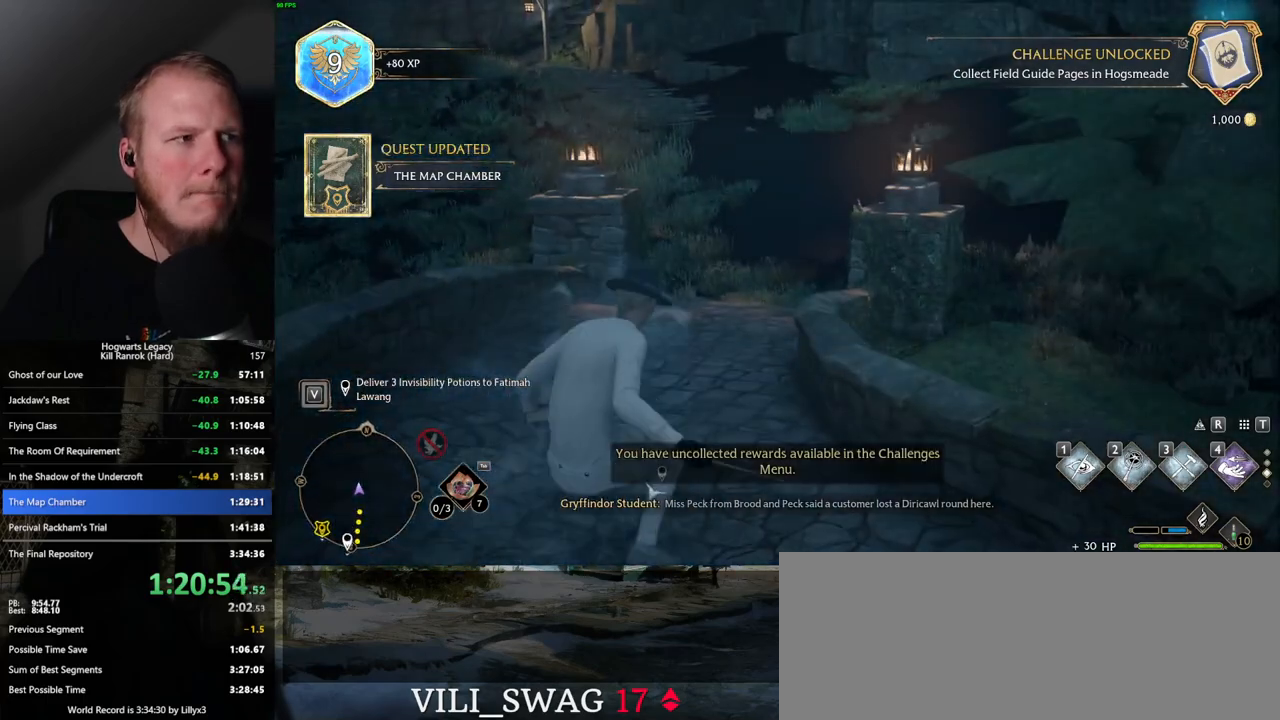
{"keys": ["space", "w"], "mouse": [], "events": []}
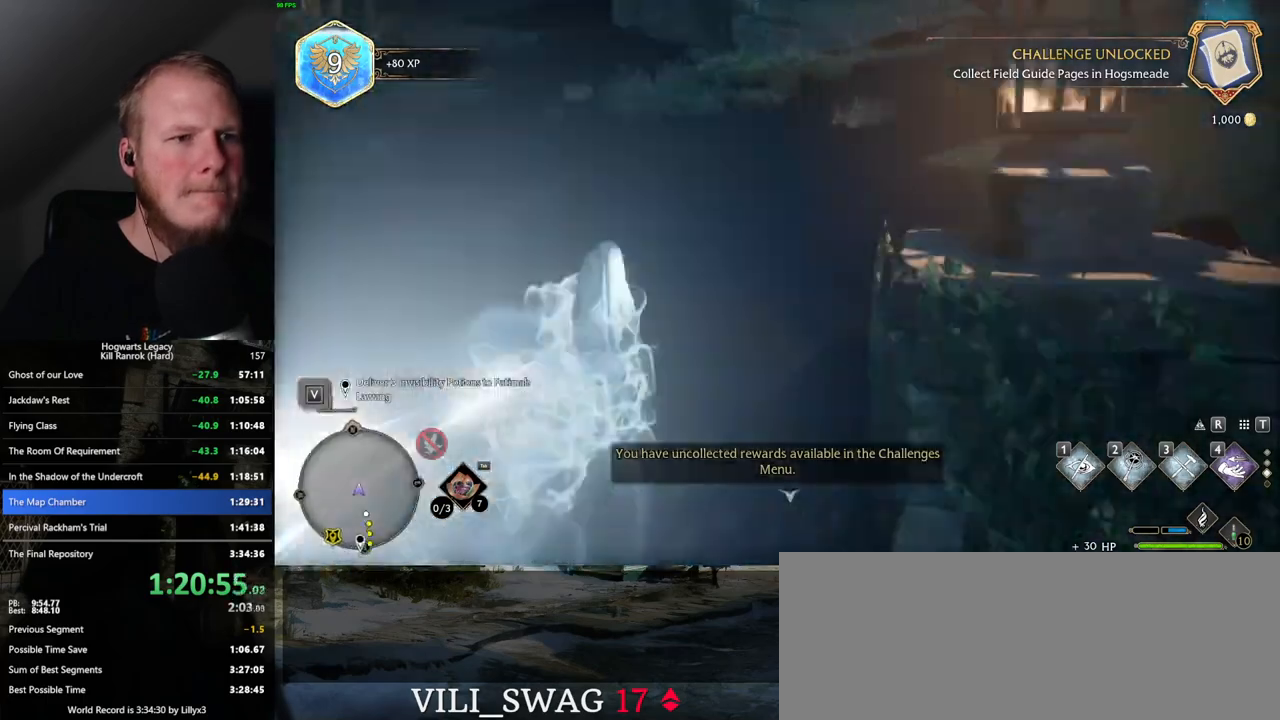
{"keys": ["space", "w"], "mouse": [], "events": [[50, "space", "up"], [417, "space", "down"]]}
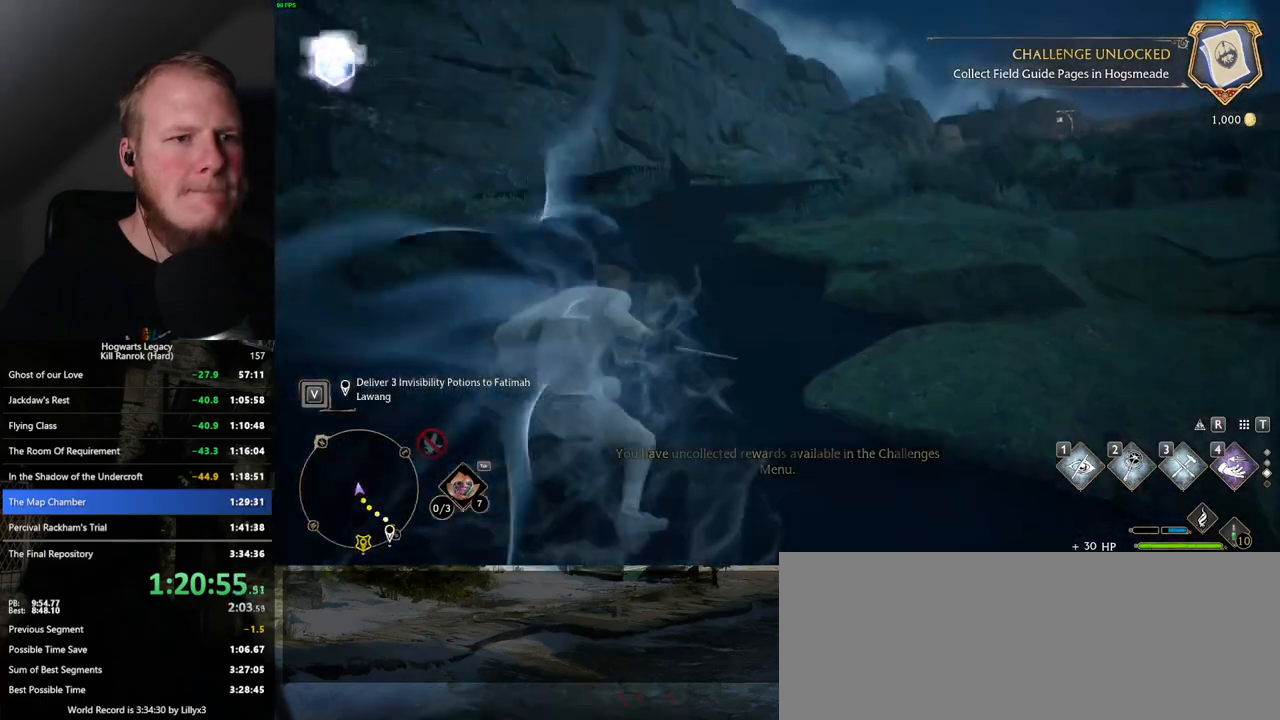
{"keys": ["space", "w"], "mouse": [], "events": []}
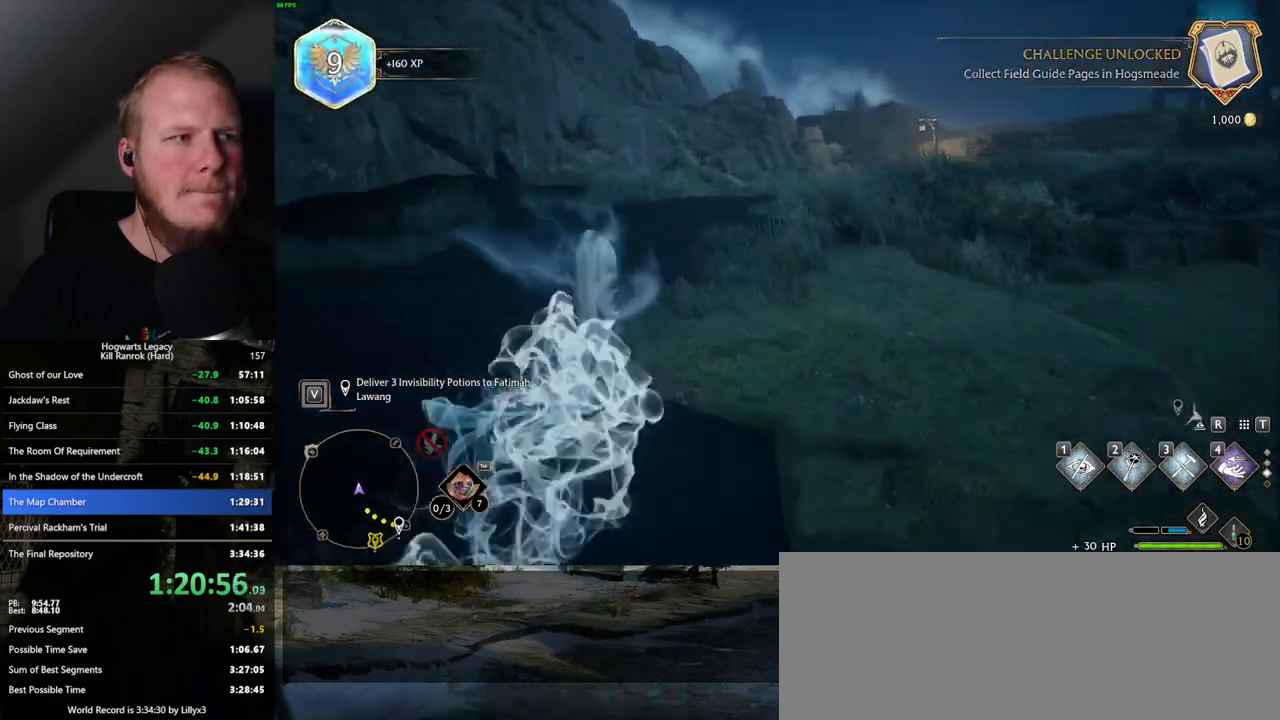
{"keys": ["w"], "mouse": [], "events": [[117, "space", "up"]]}
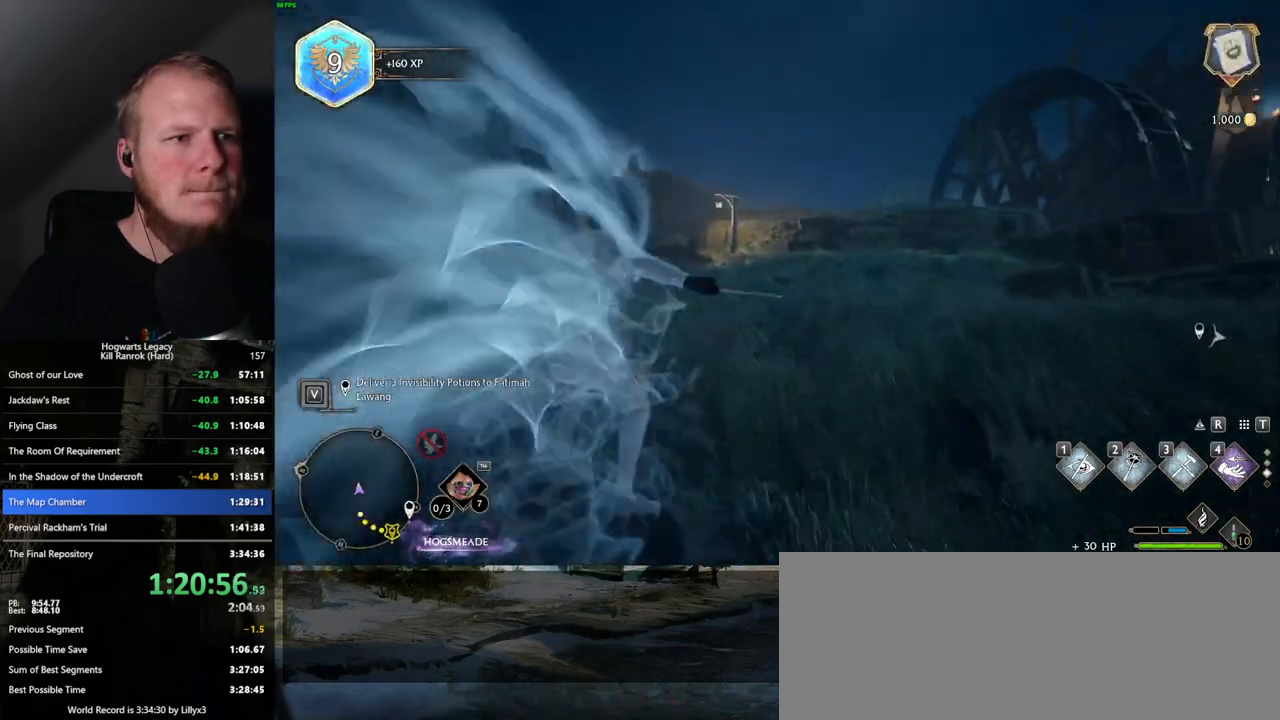
{"keys": ["space", "w"], "mouse": [], "events": [[34, "space", "down"]]}
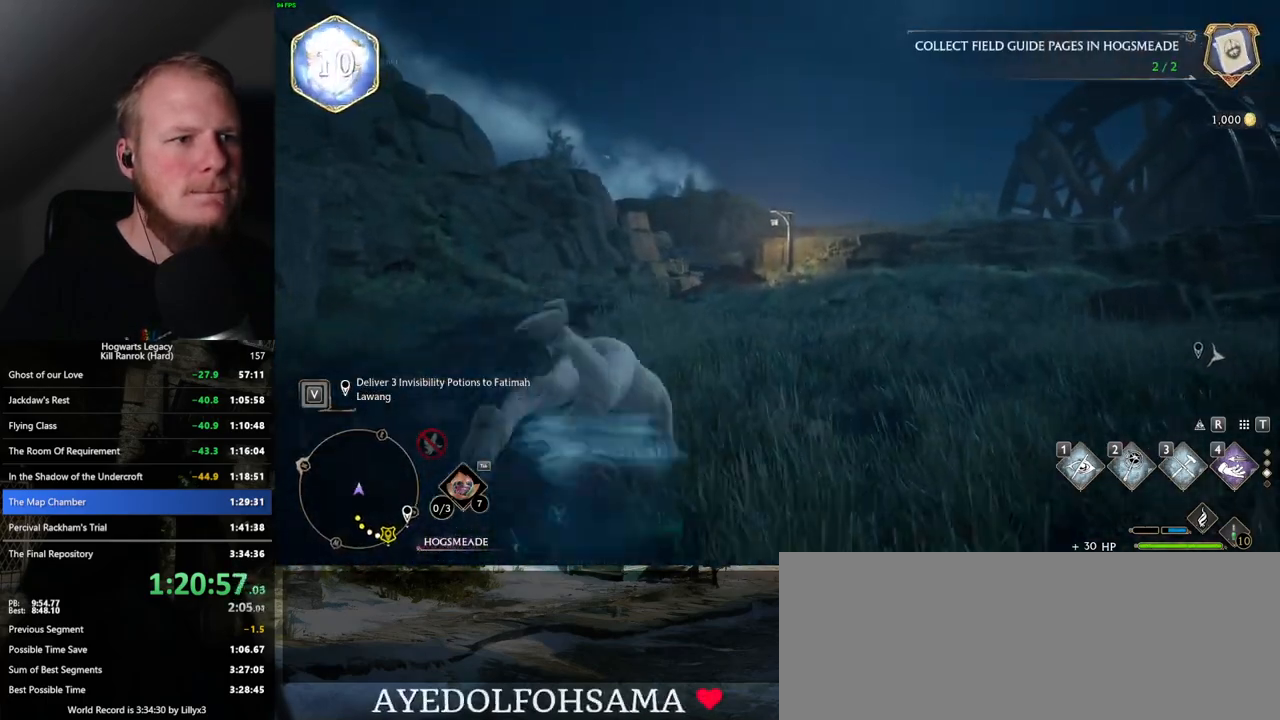
{"keys": ["w"], "mouse": [], "events": [[417, "space", "up"]]}
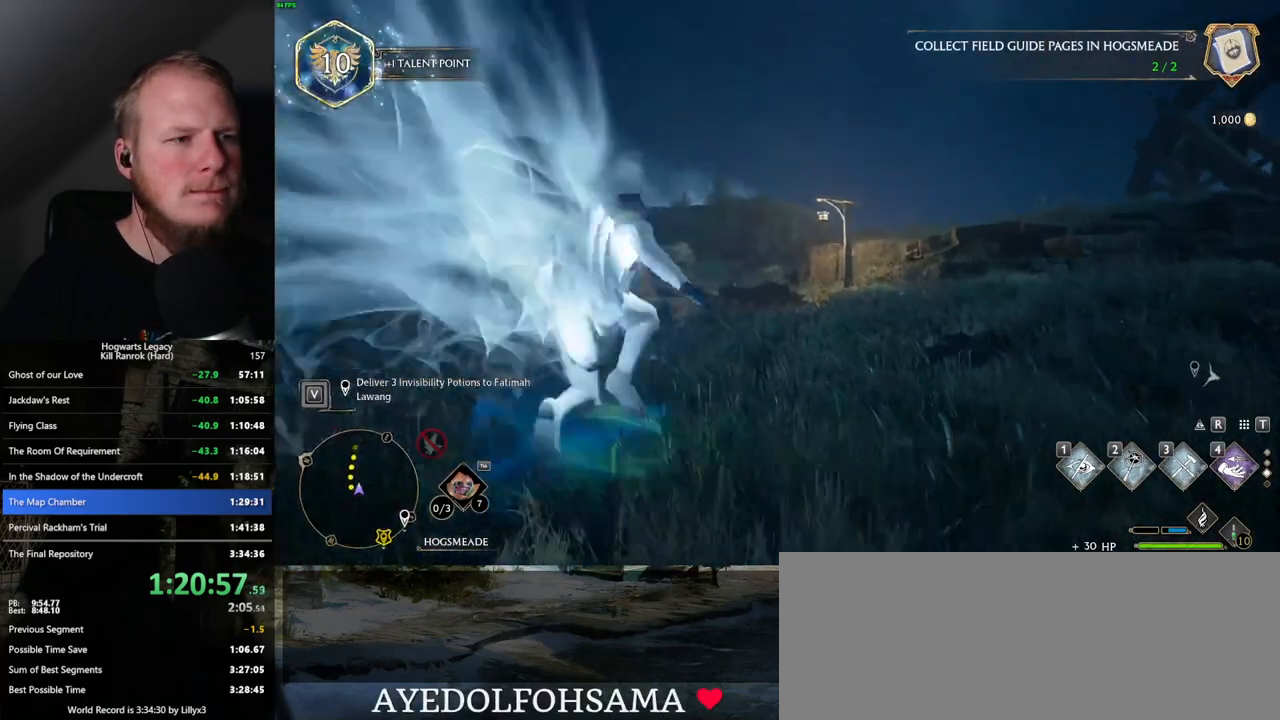
{"keys": ["w"], "mouse": [], "events": [[317, "shift_l", "down"], [450, "shift_l", "up"]]}
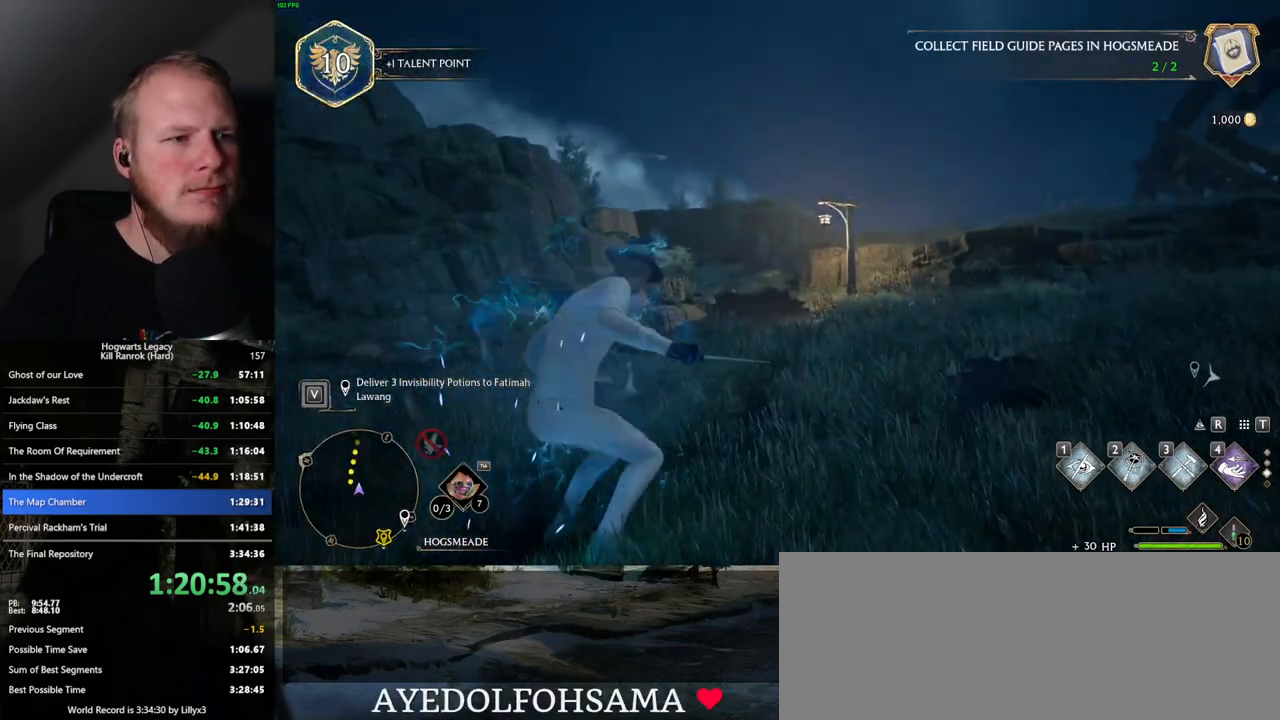
{"keys": ["w"], "mouse": [], "events": []}
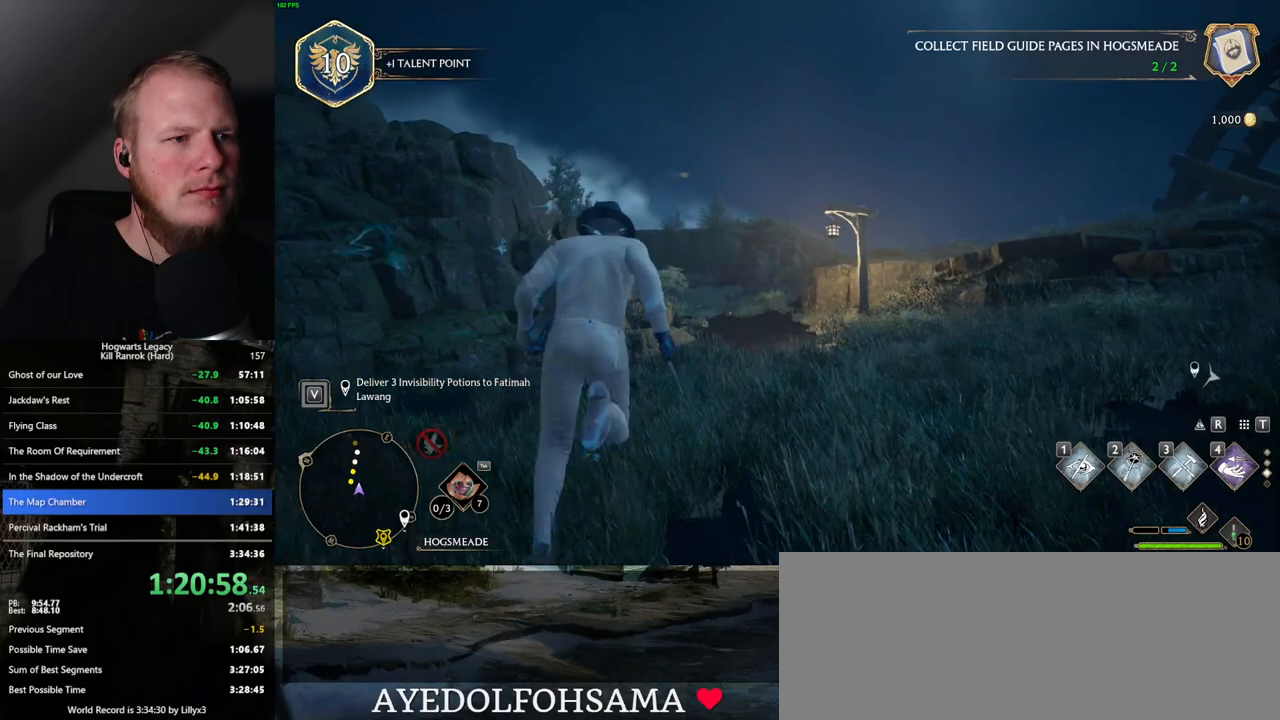
{"keys": ["w"], "mouse": [], "events": [[150, "4", "down"], [250, "4", "up"], [317, "4", "down"], [417, "4", "up"]]}